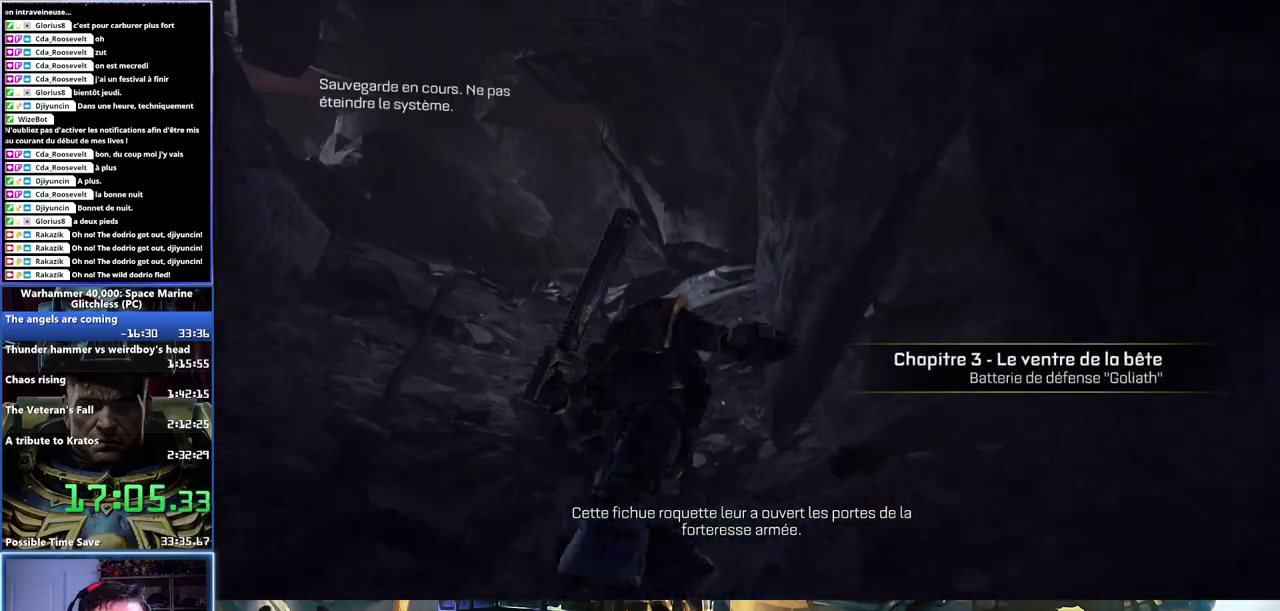
Gameplay with a controller (Xbox layout); each line is a JSON object with the inputs held at the frame after it. "button_events" lists button changes between this image and that frame as [ms after this image, input, new state], when the widget could be followed in between (sticks are given only as held states).
{"buttons": [], "left_stick": "up-left", "right_stick": "left"}
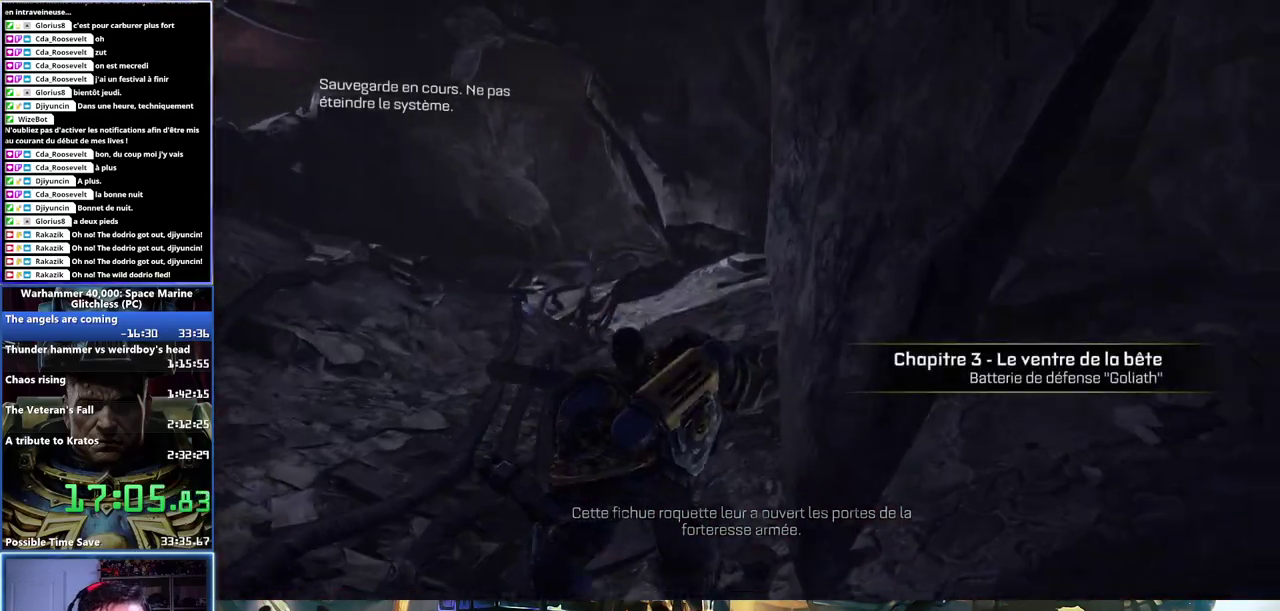
{"buttons": [], "left_stick": "up", "right_stick": "left", "button_events": []}
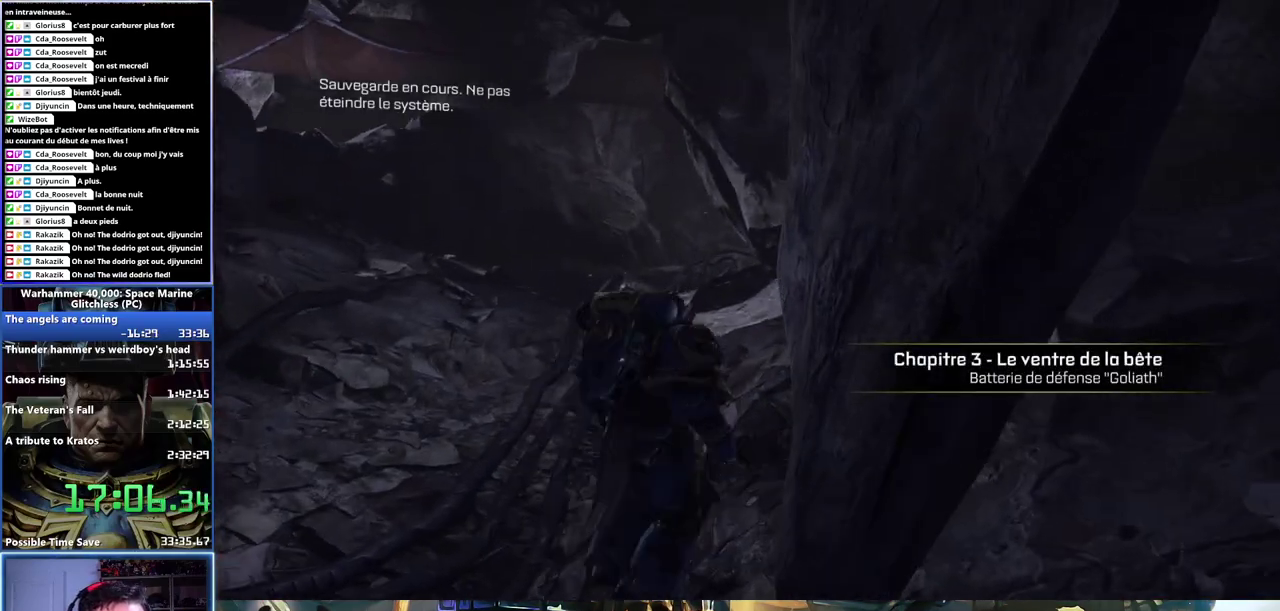
{"buttons": ["X", "L3"], "left_stick": "up", "right_stick": "center"}
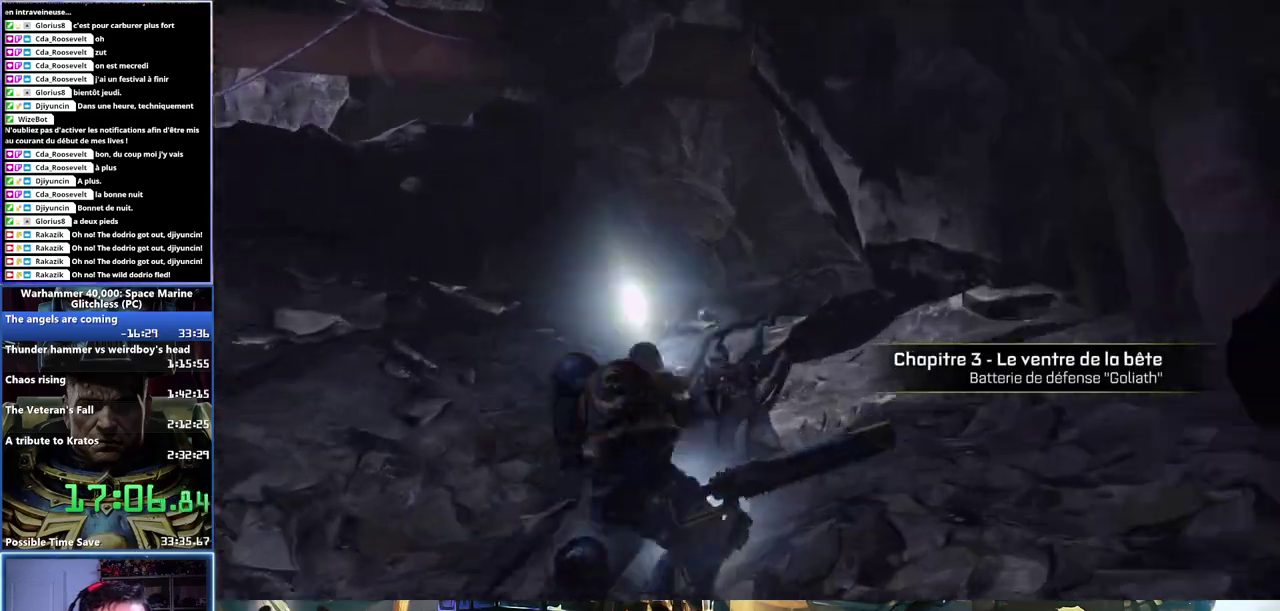
{"buttons": [], "left_stick": "up-right", "right_stick": "center"}
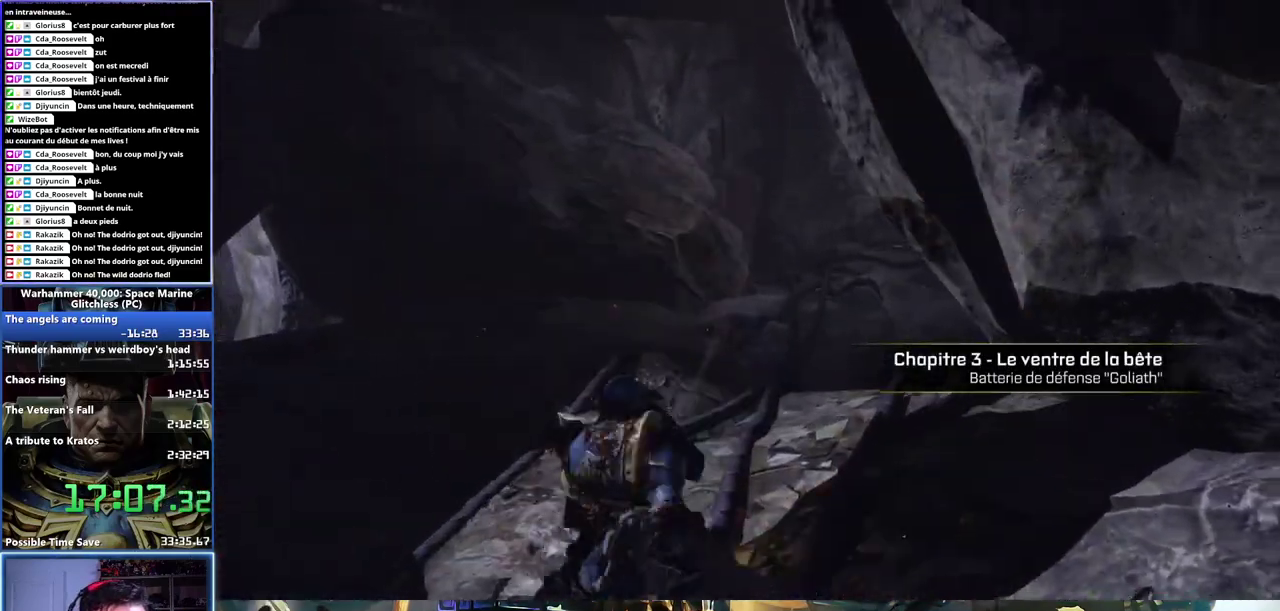
{"buttons": [], "left_stick": "up", "right_stick": "center", "button_events": []}
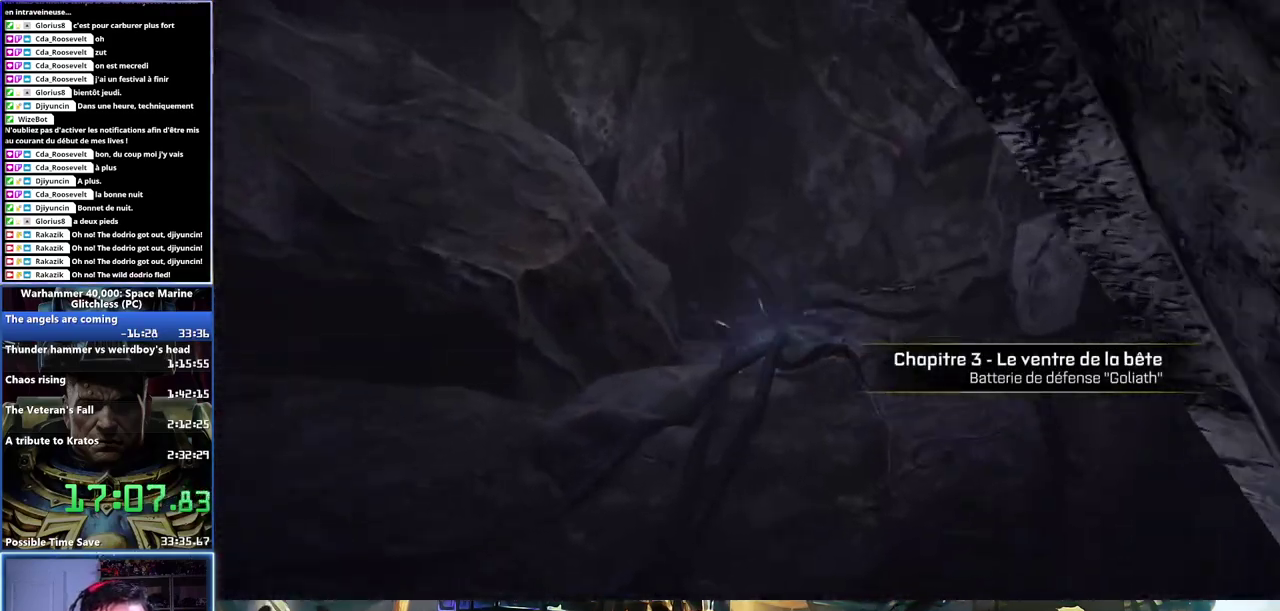
{"buttons": [], "left_stick": "up-left", "right_stick": "left", "button_events": []}
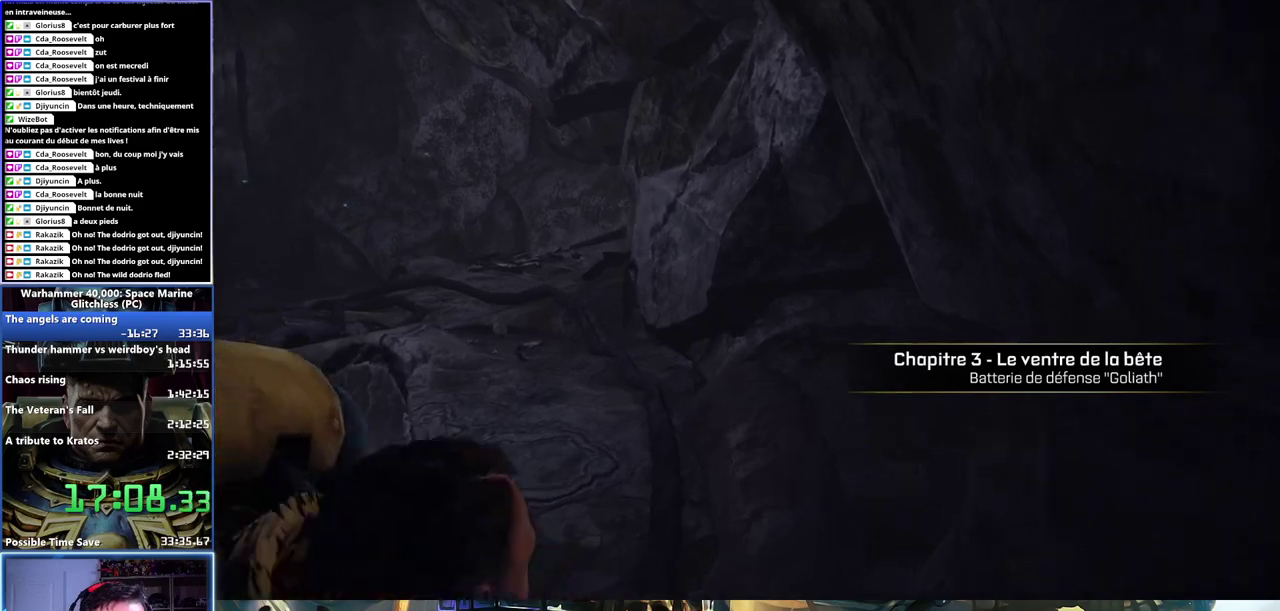
{"buttons": ["L3"], "left_stick": "up", "right_stick": "center"}
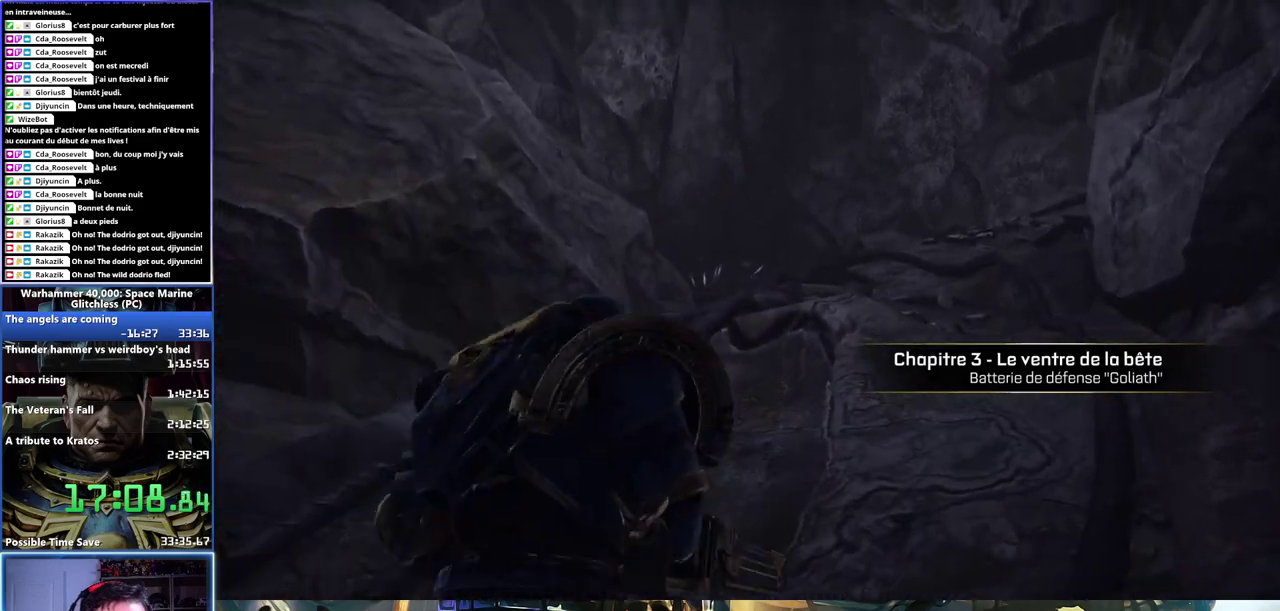
{"buttons": ["A", "X"], "left_stick": "up", "right_stick": "center"}
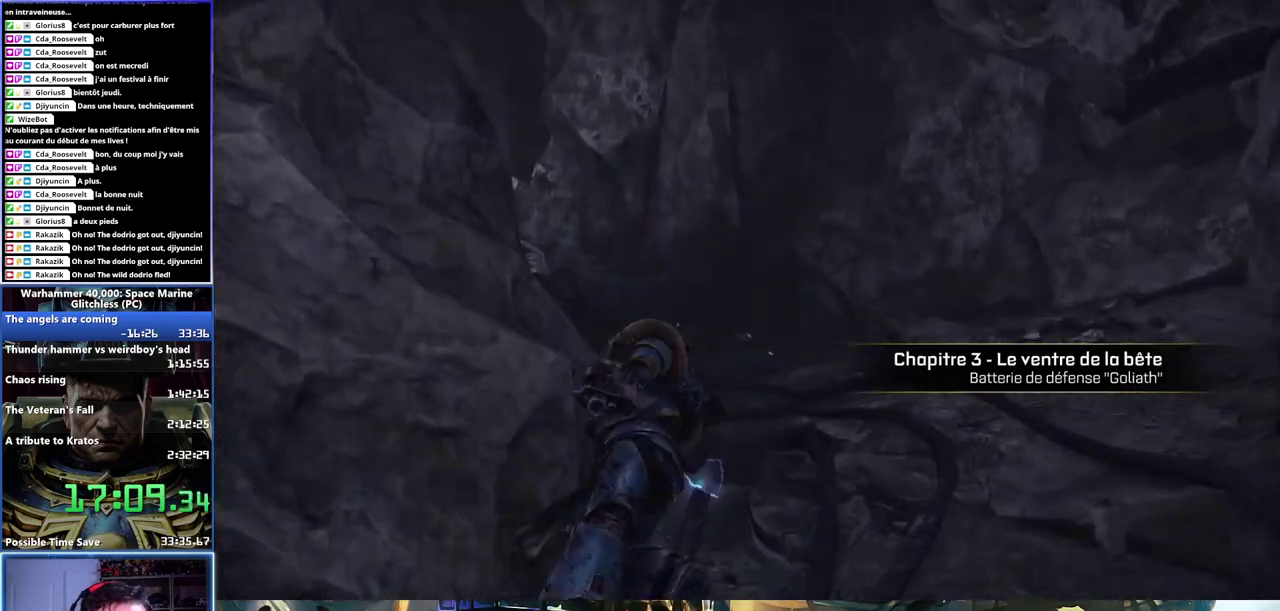
{"buttons": [], "left_stick": "up", "right_stick": "left", "button_events": [[17, "L2", "down"], [50, "A", "up"], [50, "X", "up"], [117, "A", "down"], [117, "X", "down"], [167, "X", "up"], [217, "X", "down"], [283, "L2", "up"], [317, "A", "up"], [317, "X", "up"]]}
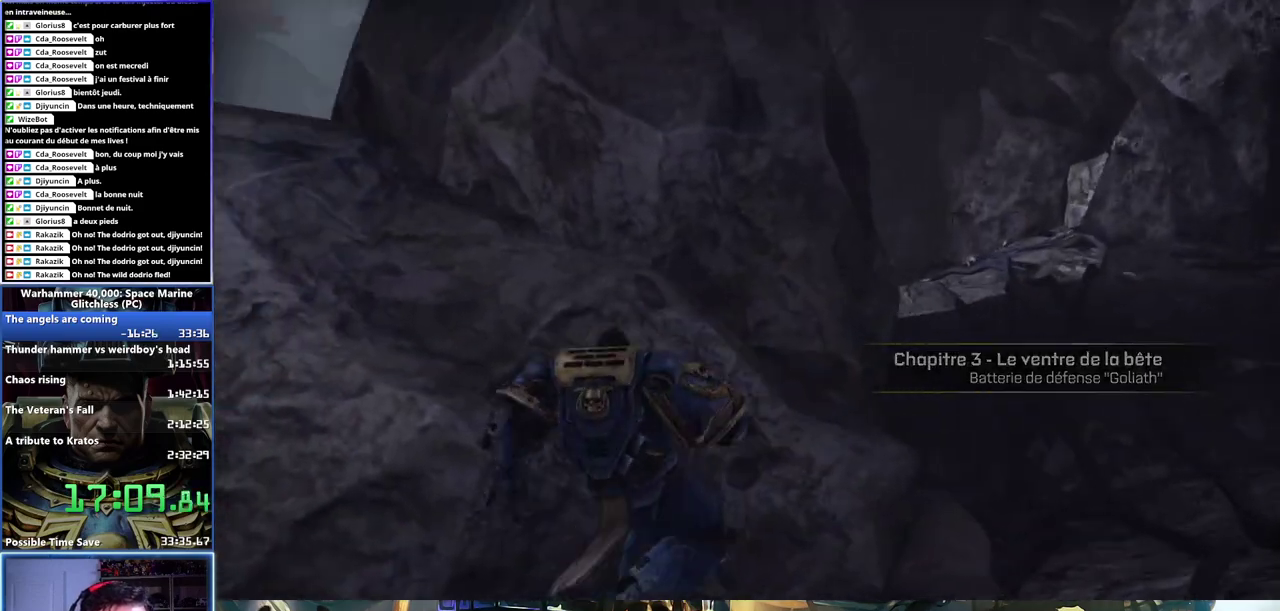
{"buttons": [], "left_stick": "right", "right_stick": "right", "button_events": []}
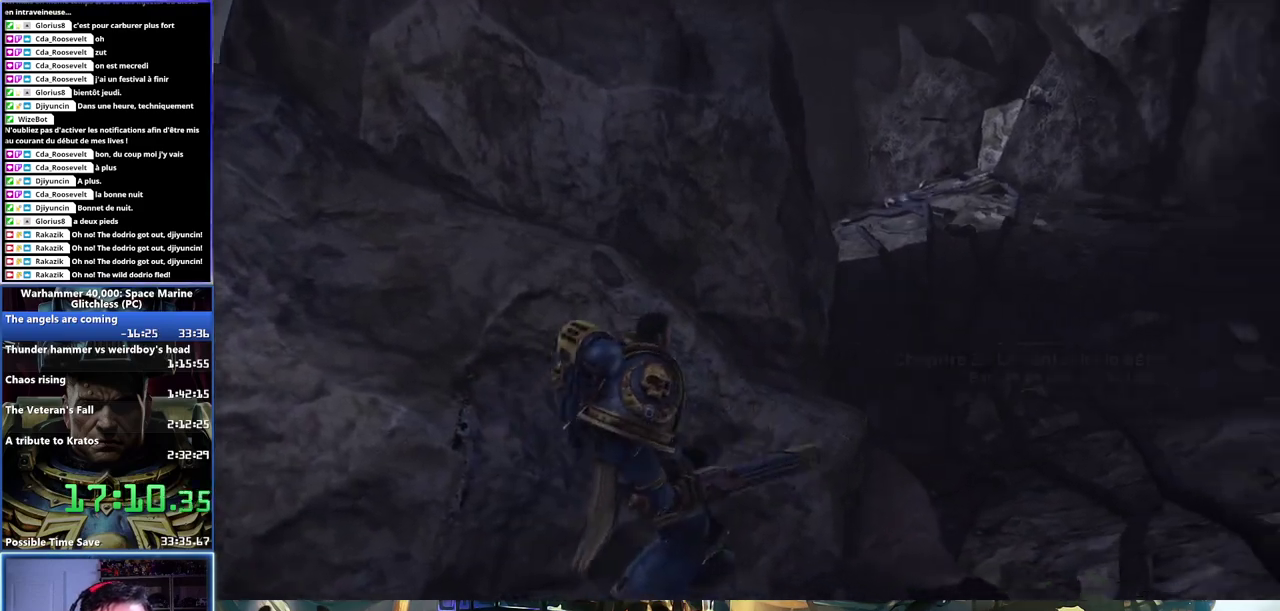
{"buttons": ["L3"], "left_stick": "up", "right_stick": "left"}
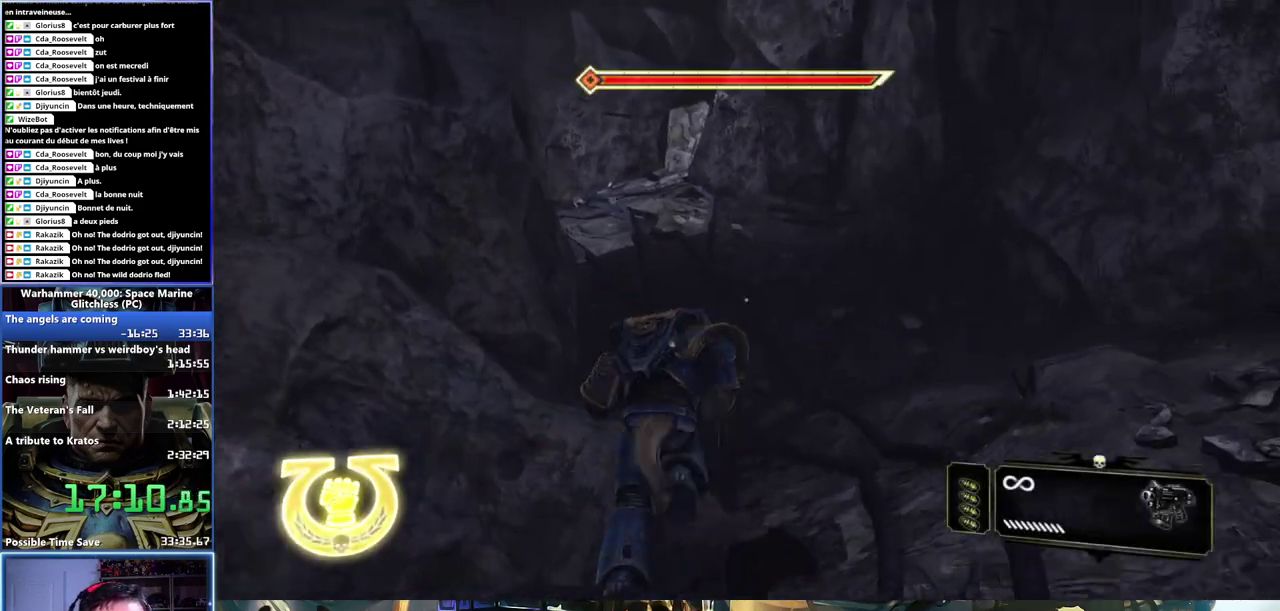
{"buttons": ["A", "X", "L3"], "left_stick": "up", "right_stick": "center", "button_events": [[183, "X", "down"], [200, "A", "down"], [300, "A", "up"], [300, "X", "up"], [367, "X", "down"], [467, "A", "down"]]}
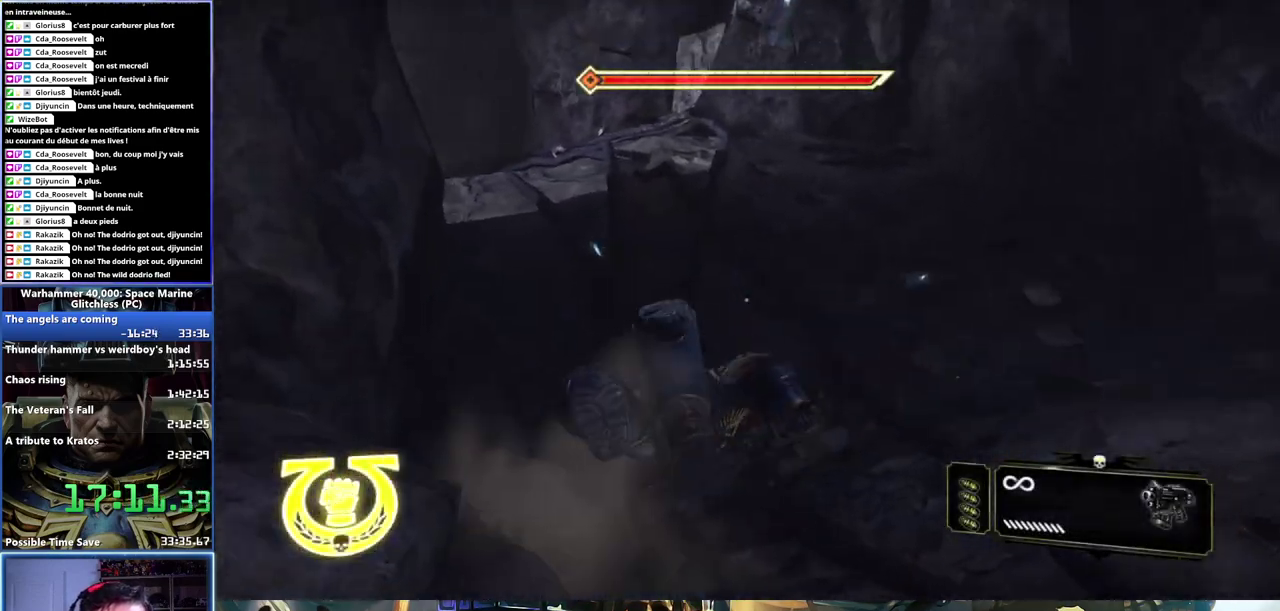
{"buttons": [], "left_stick": "up", "right_stick": "left"}
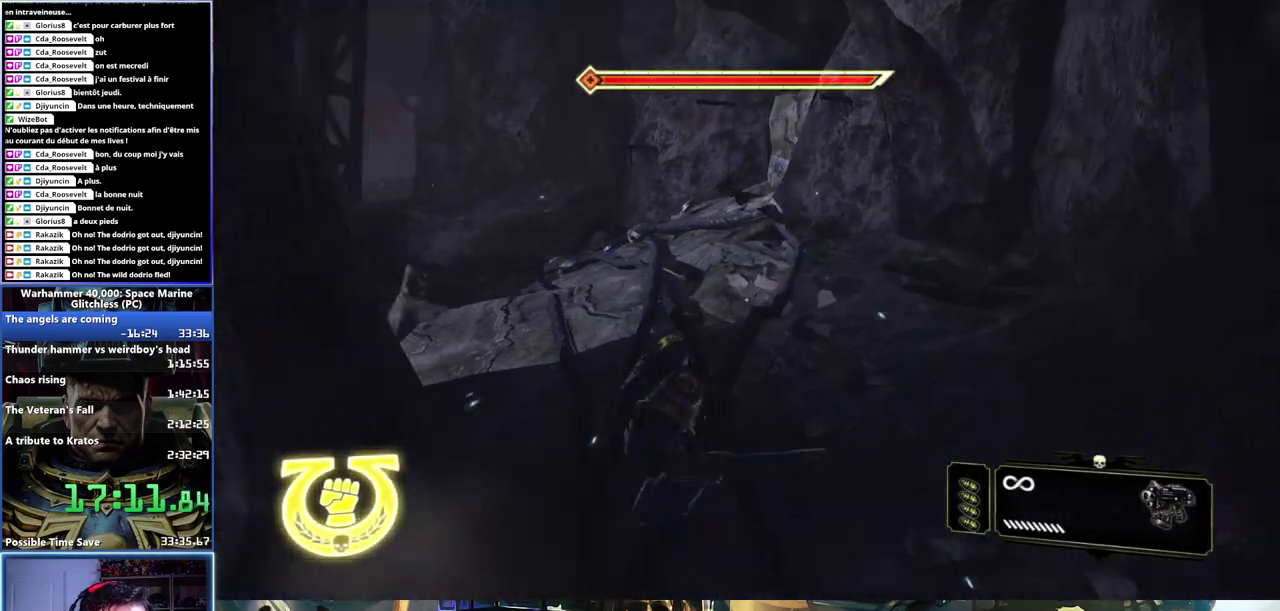
{"buttons": [], "left_stick": "up", "right_stick": "center", "button_events": []}
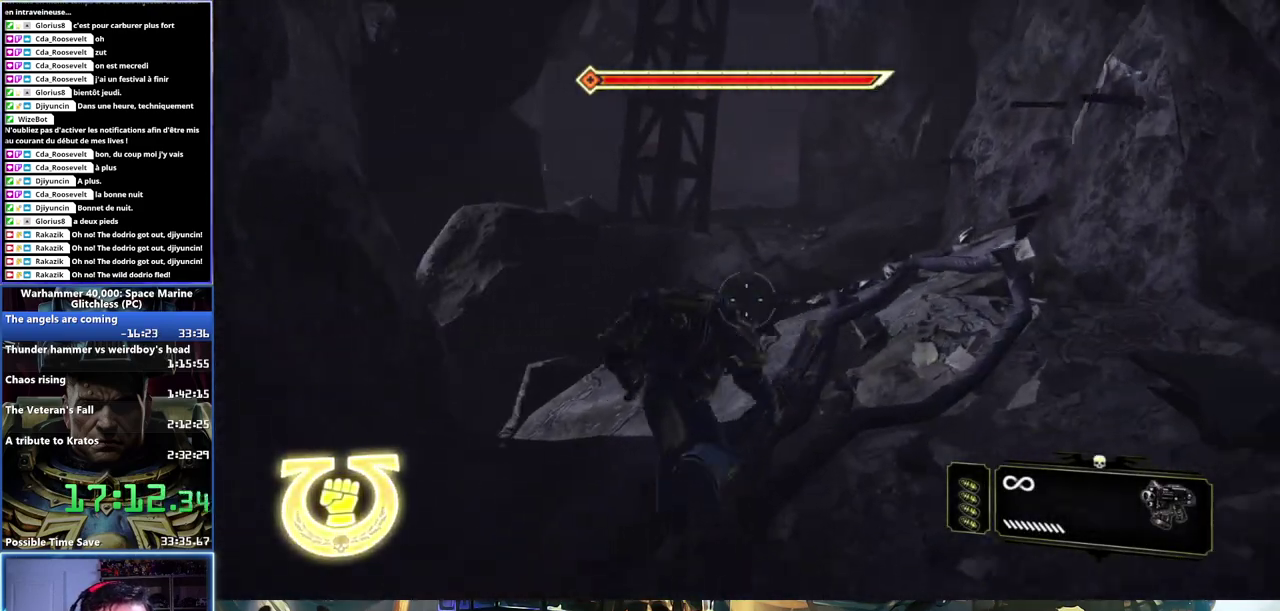
{"buttons": ["A", "X"], "left_stick": "up-right", "right_stick": "center", "button_events": [[50, "X", "down"], [150, "X", "up"], [217, "X", "down"], [300, "X", "up"], [383, "X", "down"], [417, "A", "down"]]}
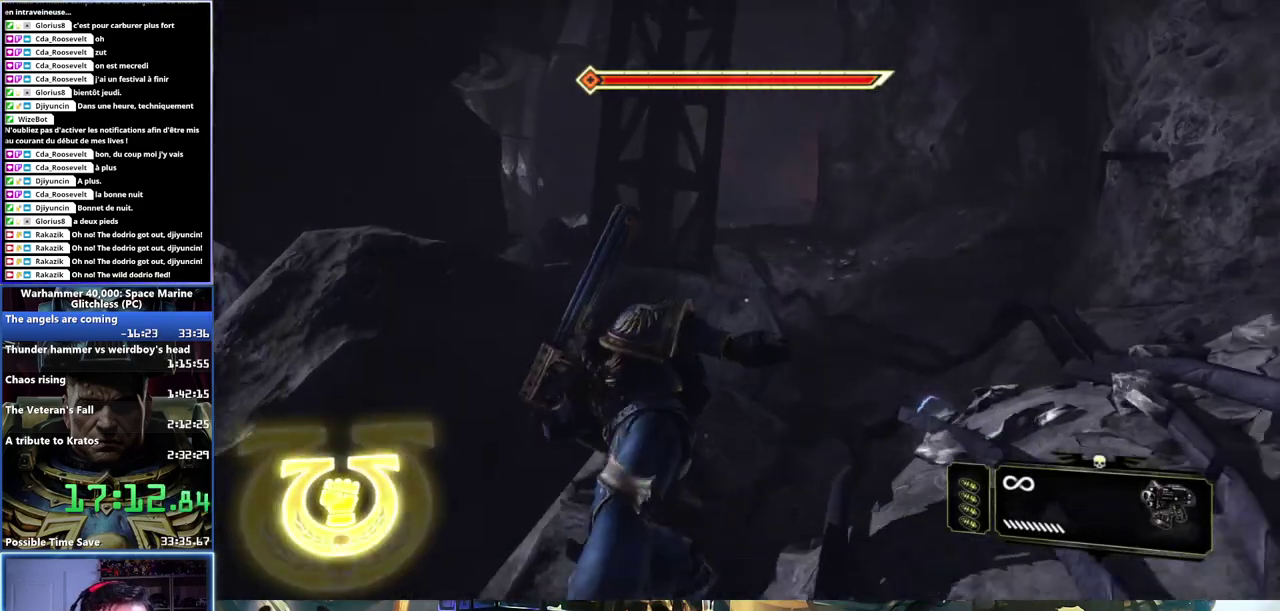
{"buttons": [], "left_stick": "right", "right_stick": "center", "button_events": [[150, "X", "up"], [167, "A", "up"]]}
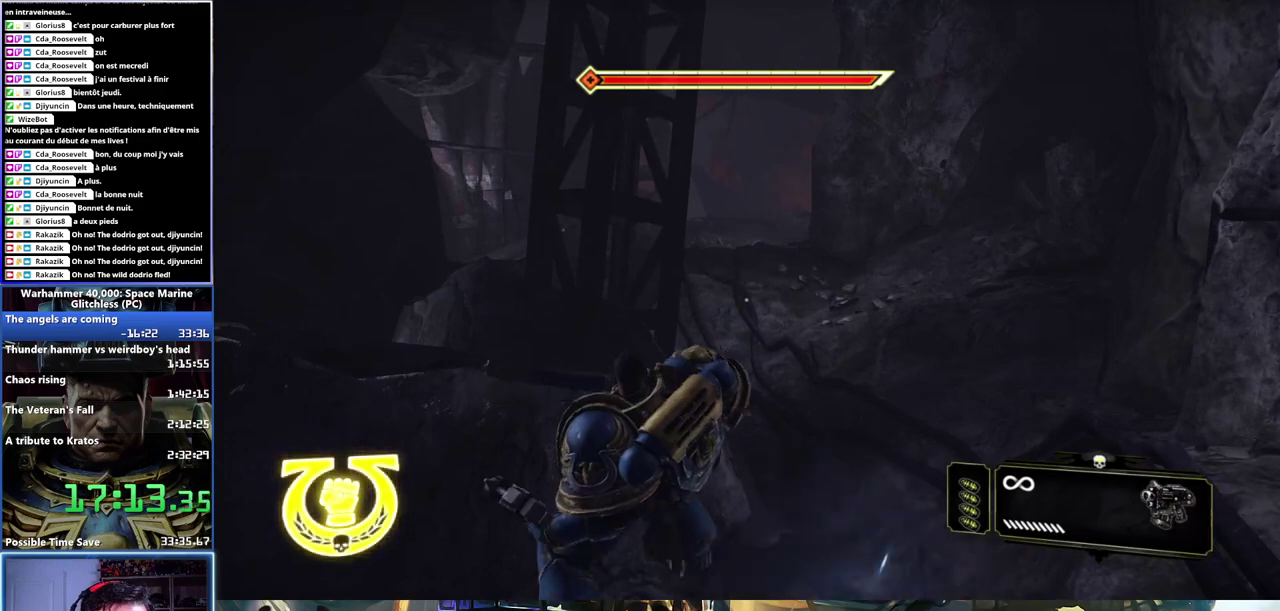
{"buttons": [], "left_stick": "up-right", "right_stick": "center", "button_events": []}
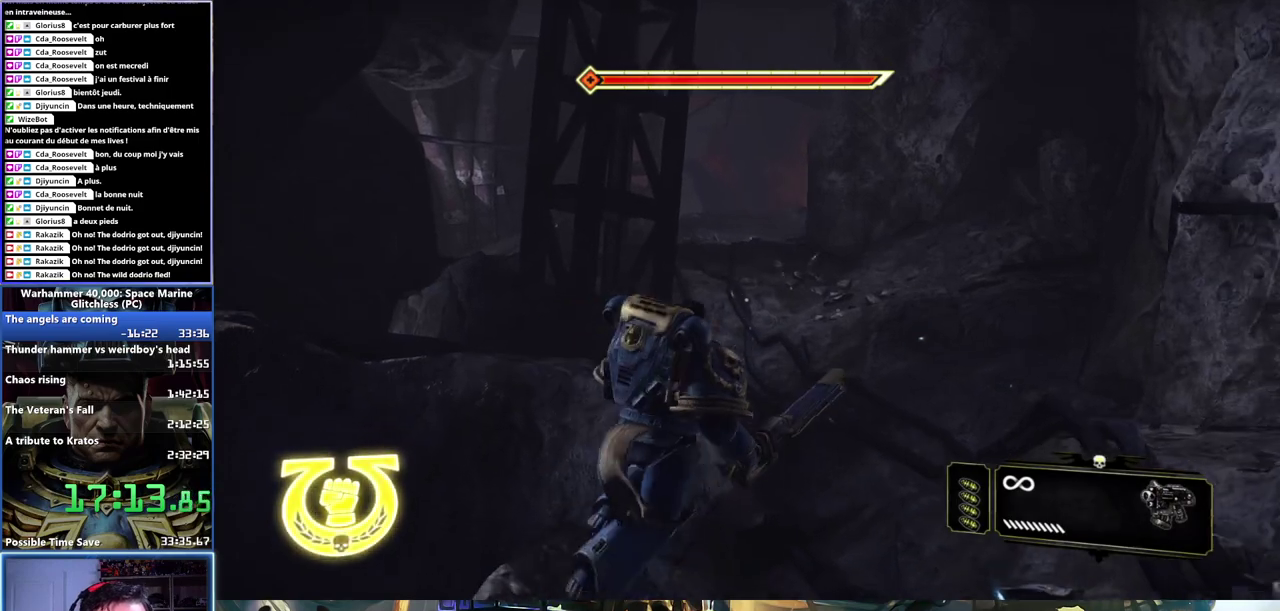
{"buttons": ["L3"], "left_stick": "up", "right_stick": "center"}
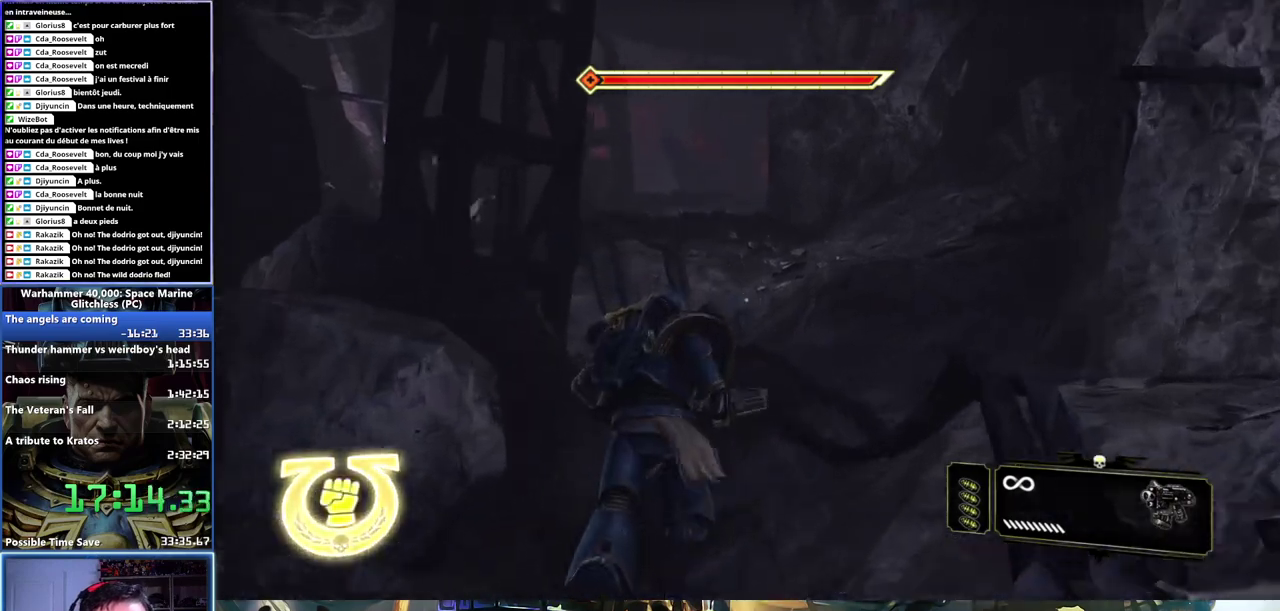
{"buttons": [], "left_stick": "up", "right_stick": "center"}
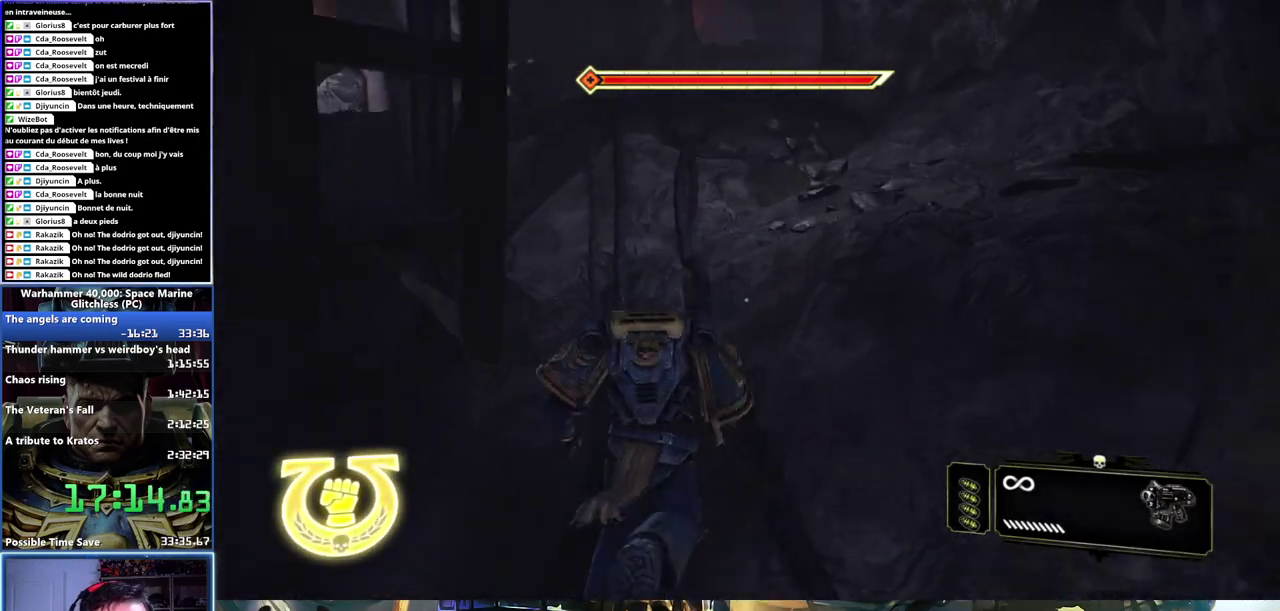
{"buttons": [], "left_stick": "up", "right_stick": "center", "button_events": [[317, "R2", "down"], [400, "R2", "up"]]}
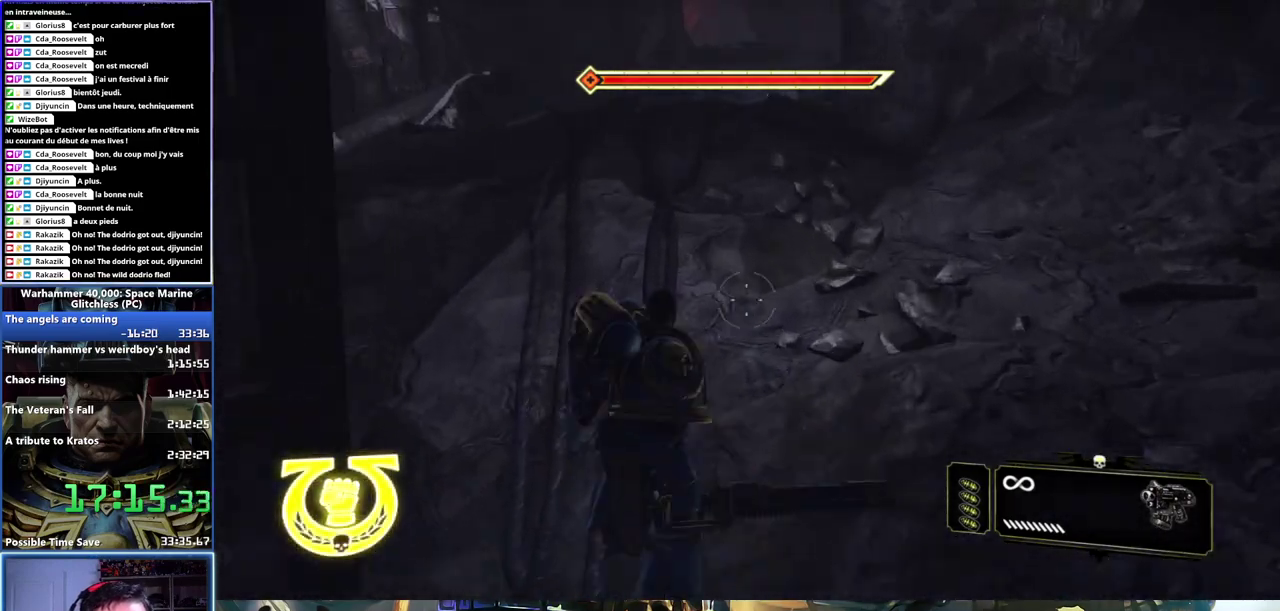
{"buttons": [], "left_stick": "up", "right_stick": "center", "button_events": [[150, "DPAD_RIGHT", "down"], [233, "DPAD_RIGHT", "up"]]}
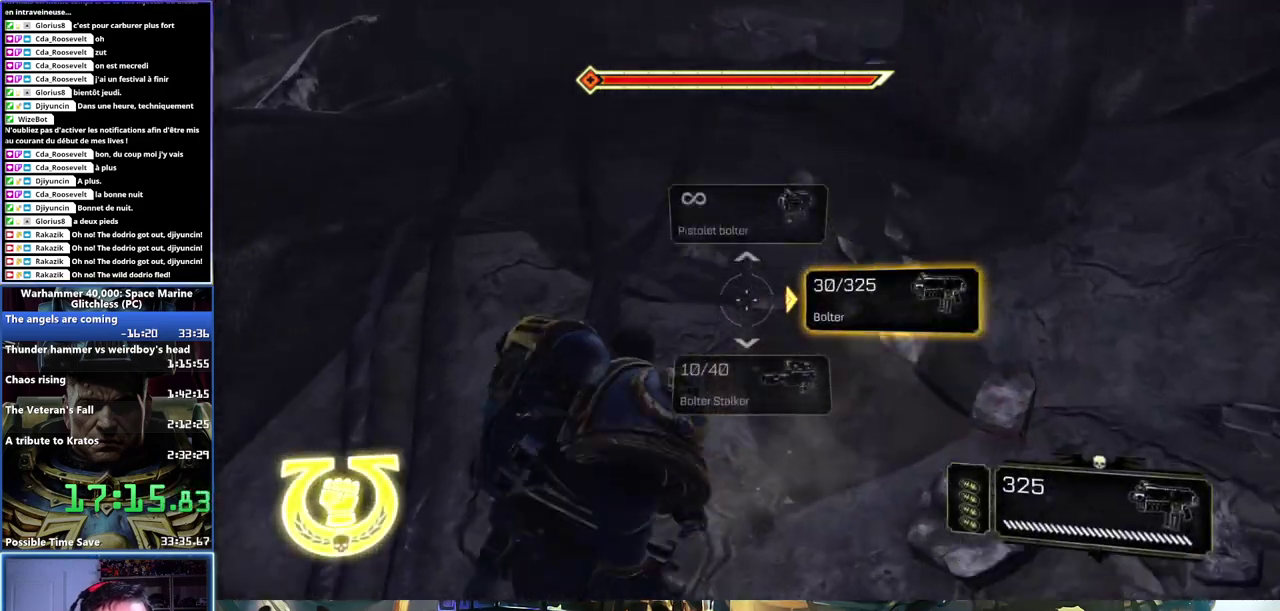
{"buttons": [], "left_stick": "up", "right_stick": "center", "button_events": [[33, "R2", "down"], [150, "R2", "up"]]}
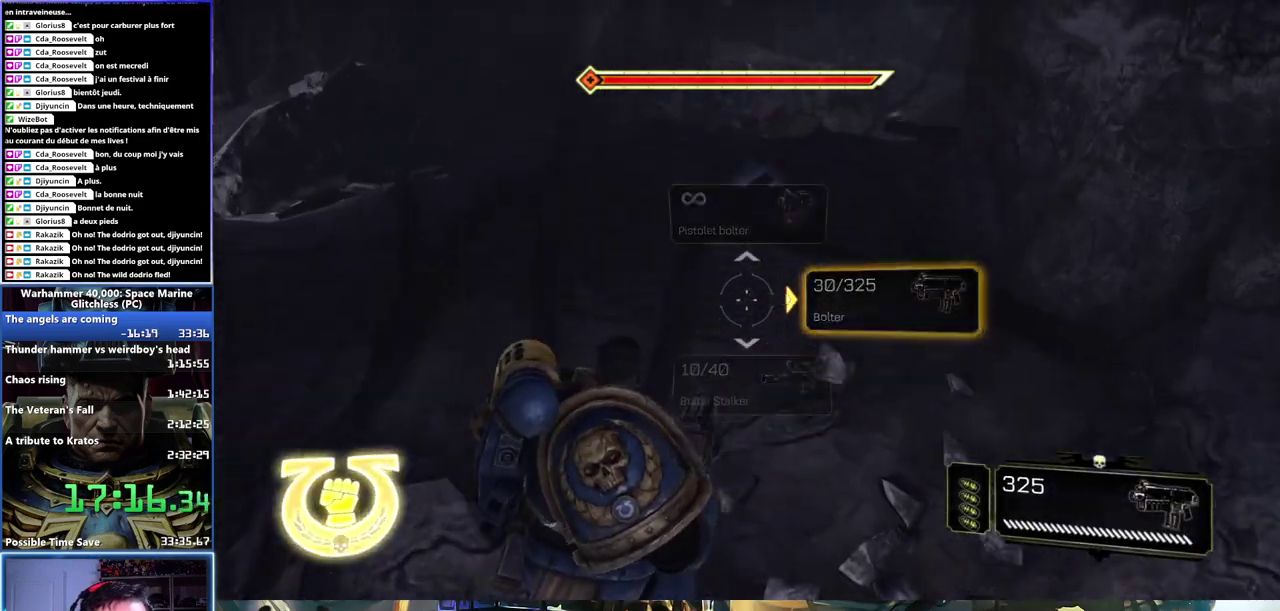
{"buttons": ["A", "L3"], "left_stick": "up-right", "right_stick": "center"}
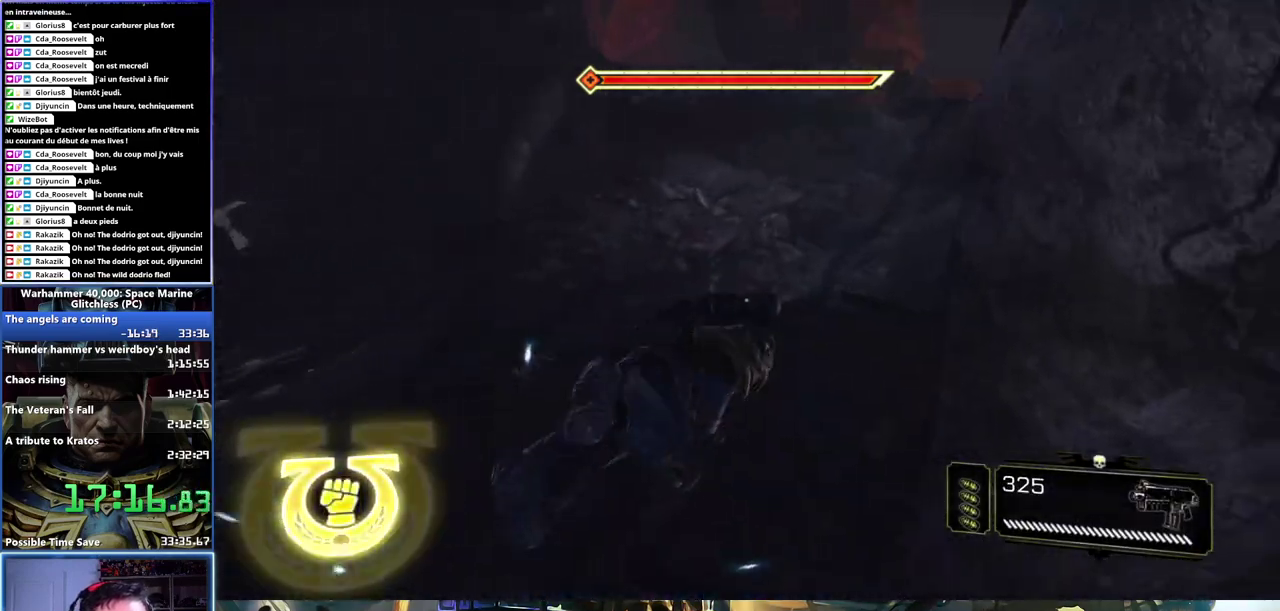
{"buttons": [], "left_stick": "up-left", "right_stick": "right"}
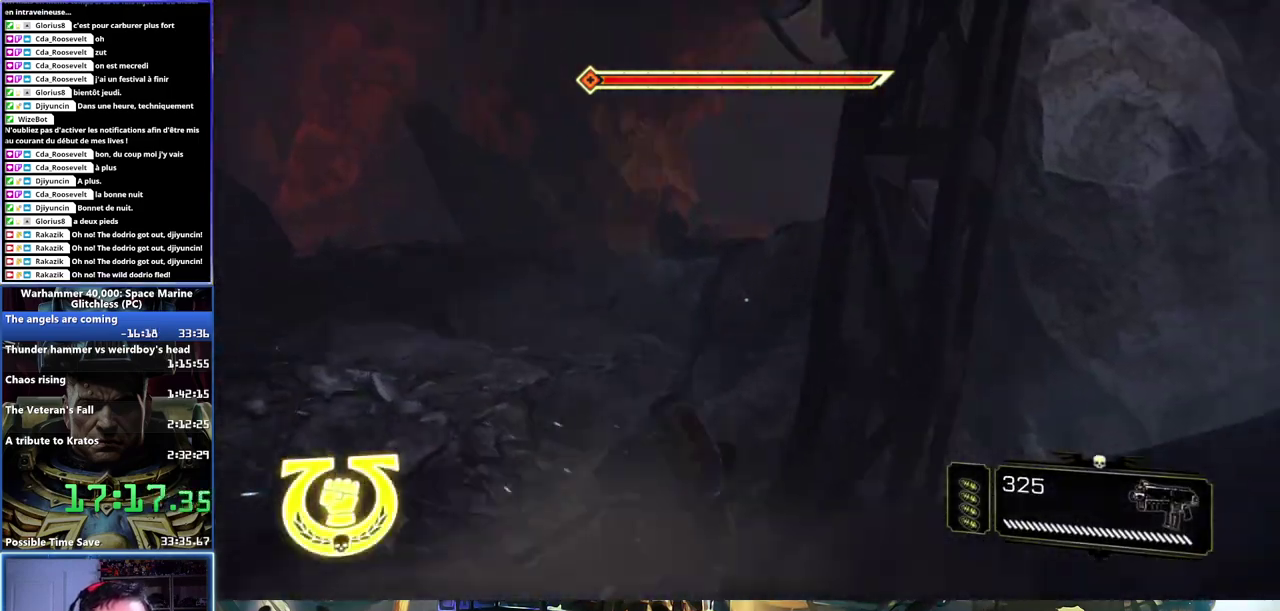
{"buttons": [], "left_stick": "up-left", "right_stick": "center", "button_events": []}
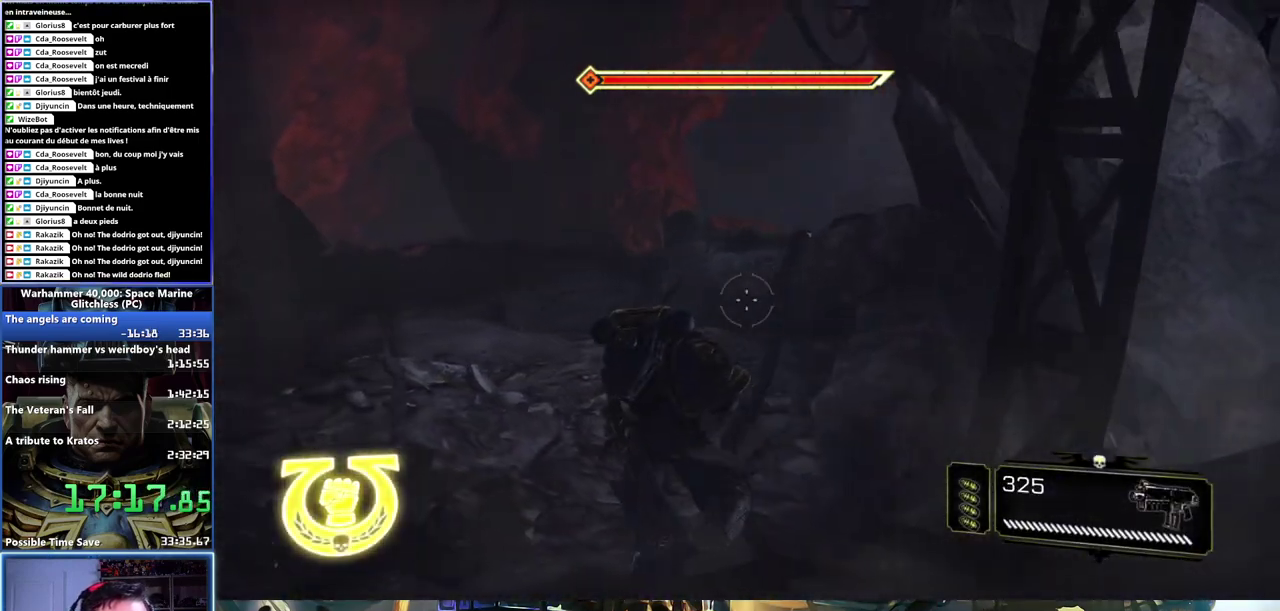
{"buttons": ["A", "X", "L3"], "left_stick": "up", "right_stick": "center"}
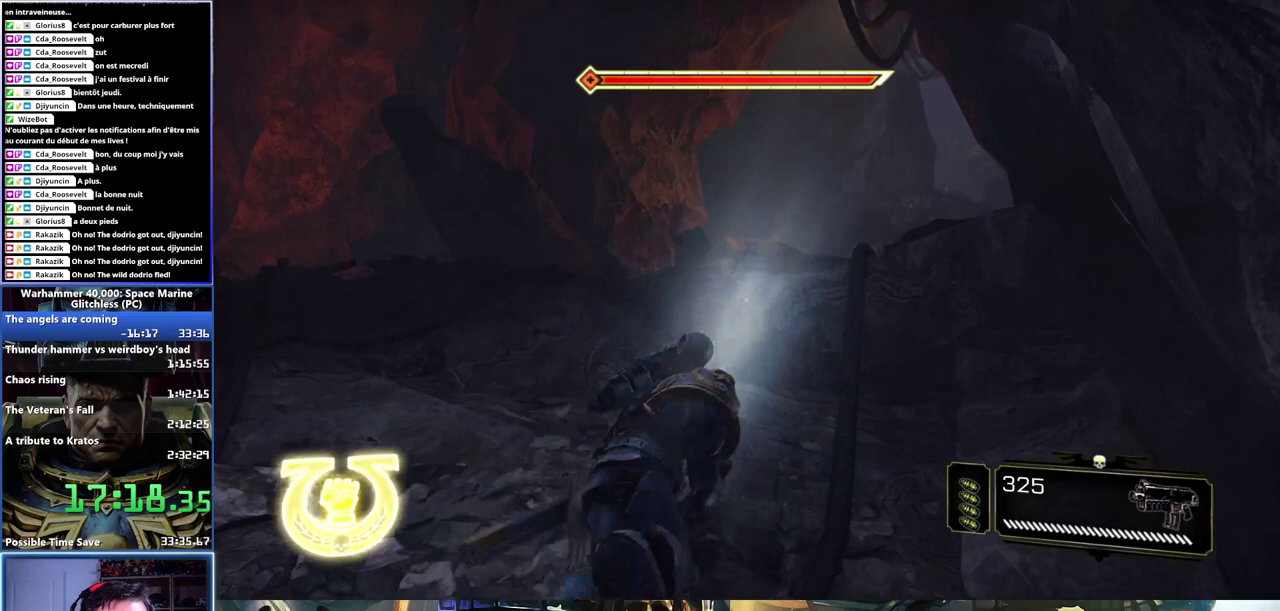
{"buttons": [], "left_stick": "up", "right_stick": "down-right"}
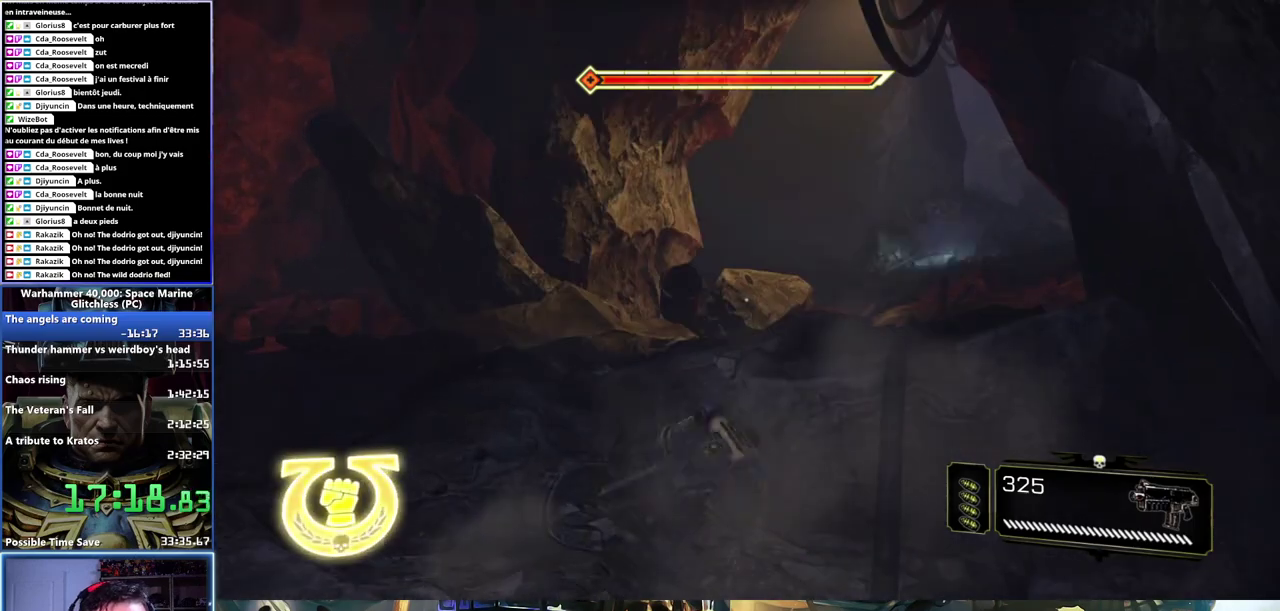
{"buttons": [], "left_stick": "left", "right_stick": "center", "button_events": []}
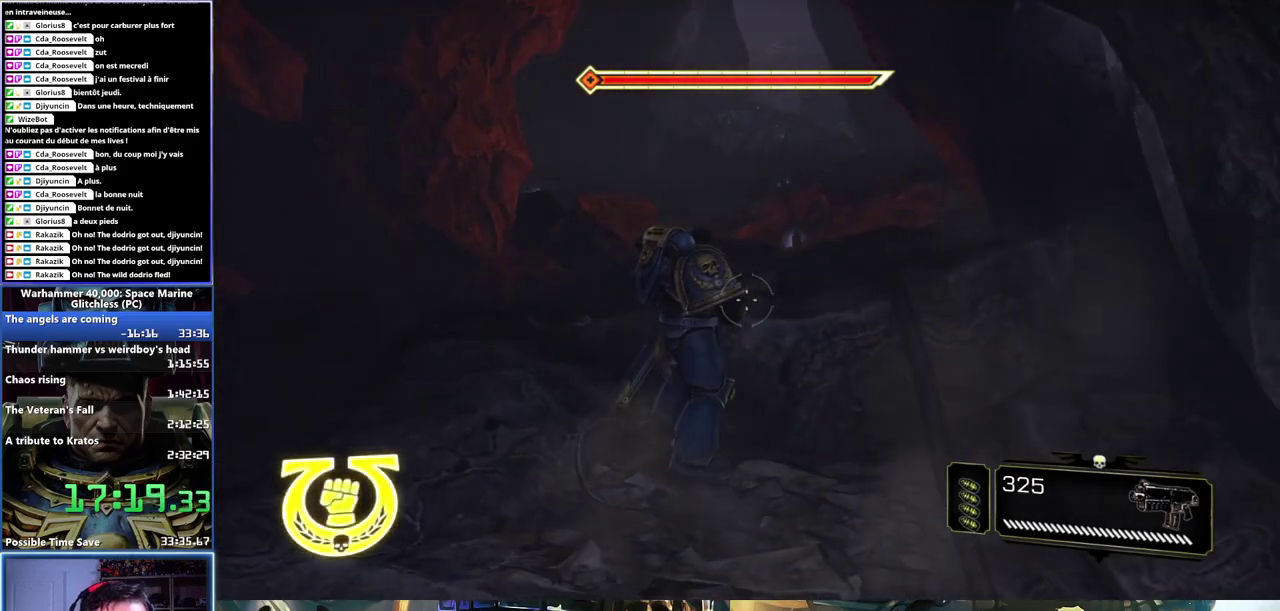
{"buttons": [], "left_stick": "left", "right_stick": "center", "button_events": []}
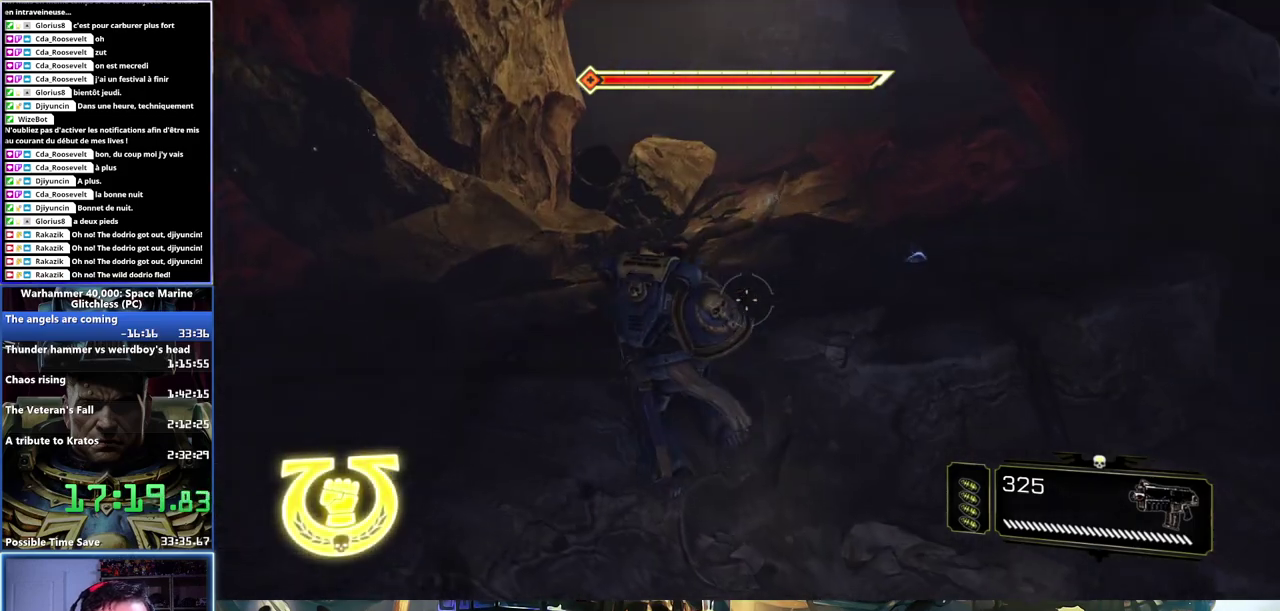
{"buttons": ["X", "L3"], "left_stick": "up", "right_stick": "center"}